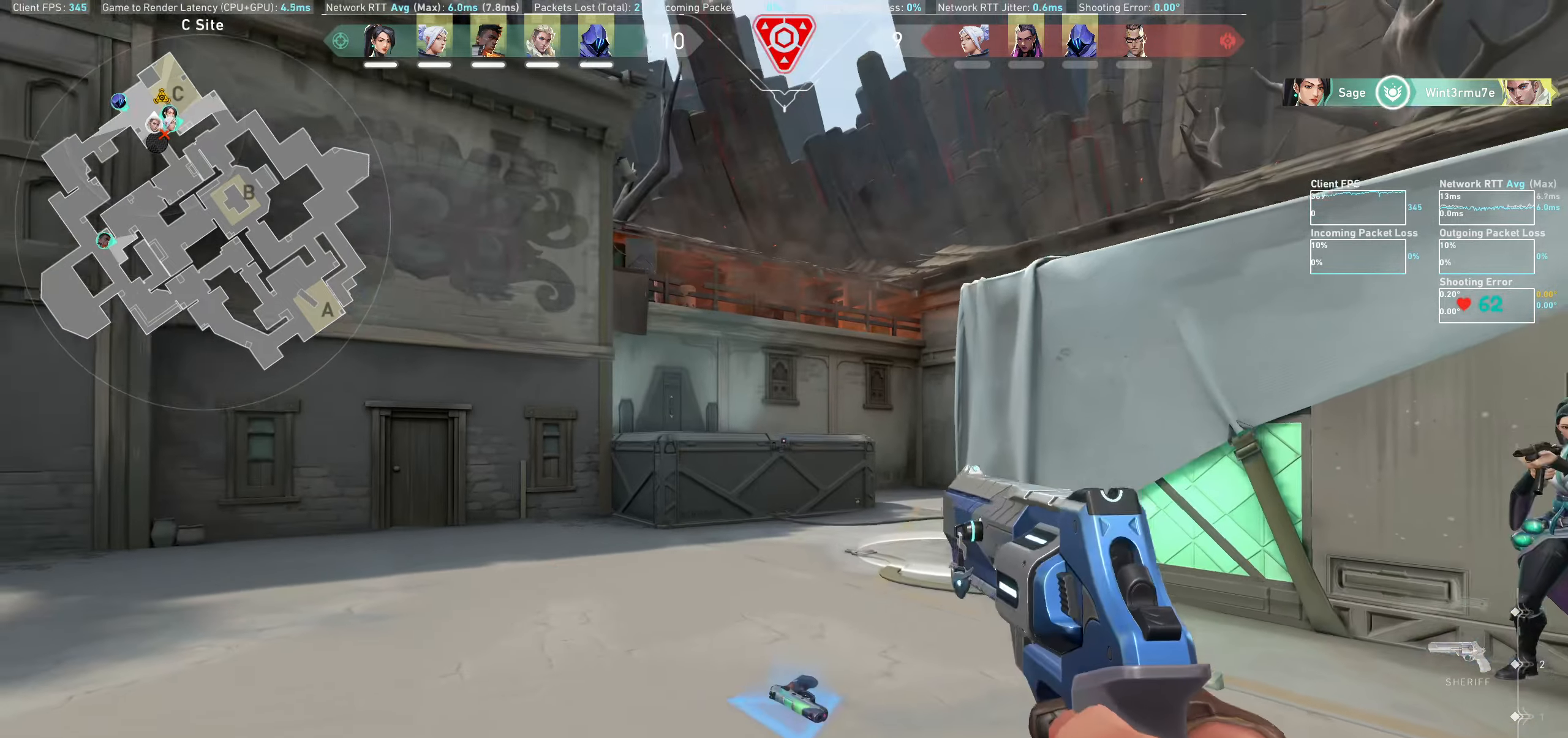
Gameplay with keyboard and mouse; each line is a JSON object with the keys and mouse buttons held at the frame after it. "events" lists presses ("down") and releases ("up") of "a", "ctrl", "d", "e", "q", "s", "shift", "space", "w", "mouse_left", "mouse_wheel" and "mouse_right" between this image and that frame as [ms after this image, input, new state], when the widget could be followed in between. "mouse_left", "mouse_wheel", "mouse_right" = the "left", "wheel", "right" buttons of the "mouse" list. No other keys are recorded. "wheel" means that the mouse wheel is clicked or scrolled. Mouse movement is not recorded.
{"keys": ["a", "w"], "mouse": [], "events": [[33, "mouse_wheel", "down"], [300, "mouse_wheel", "up"], [383, "a", "down"], [467, "w", "down"]]}
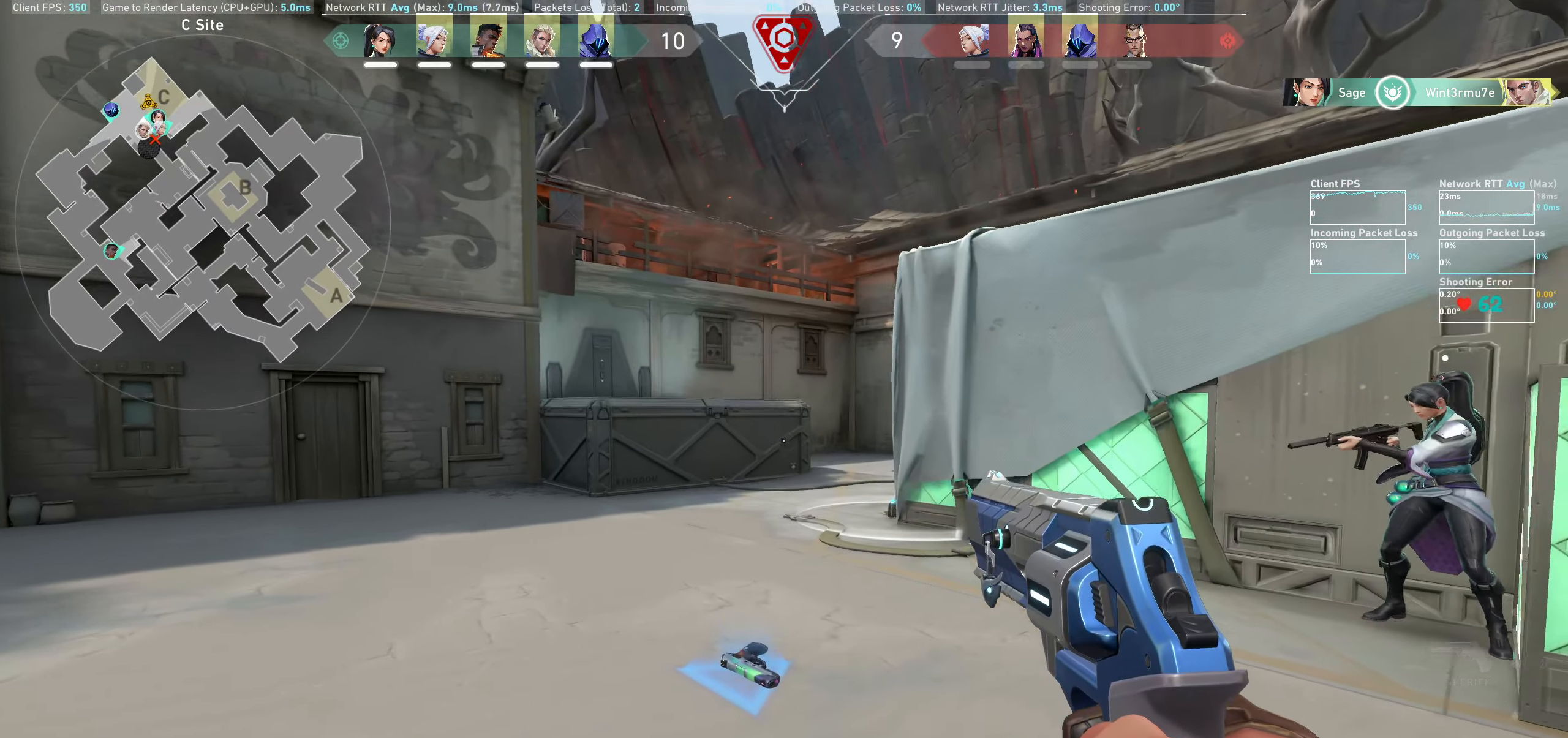
{"keys": ["w"], "mouse": [], "events": [[117, "w", "up"], [183, "w", "down"], [400, "a", "up"]]}
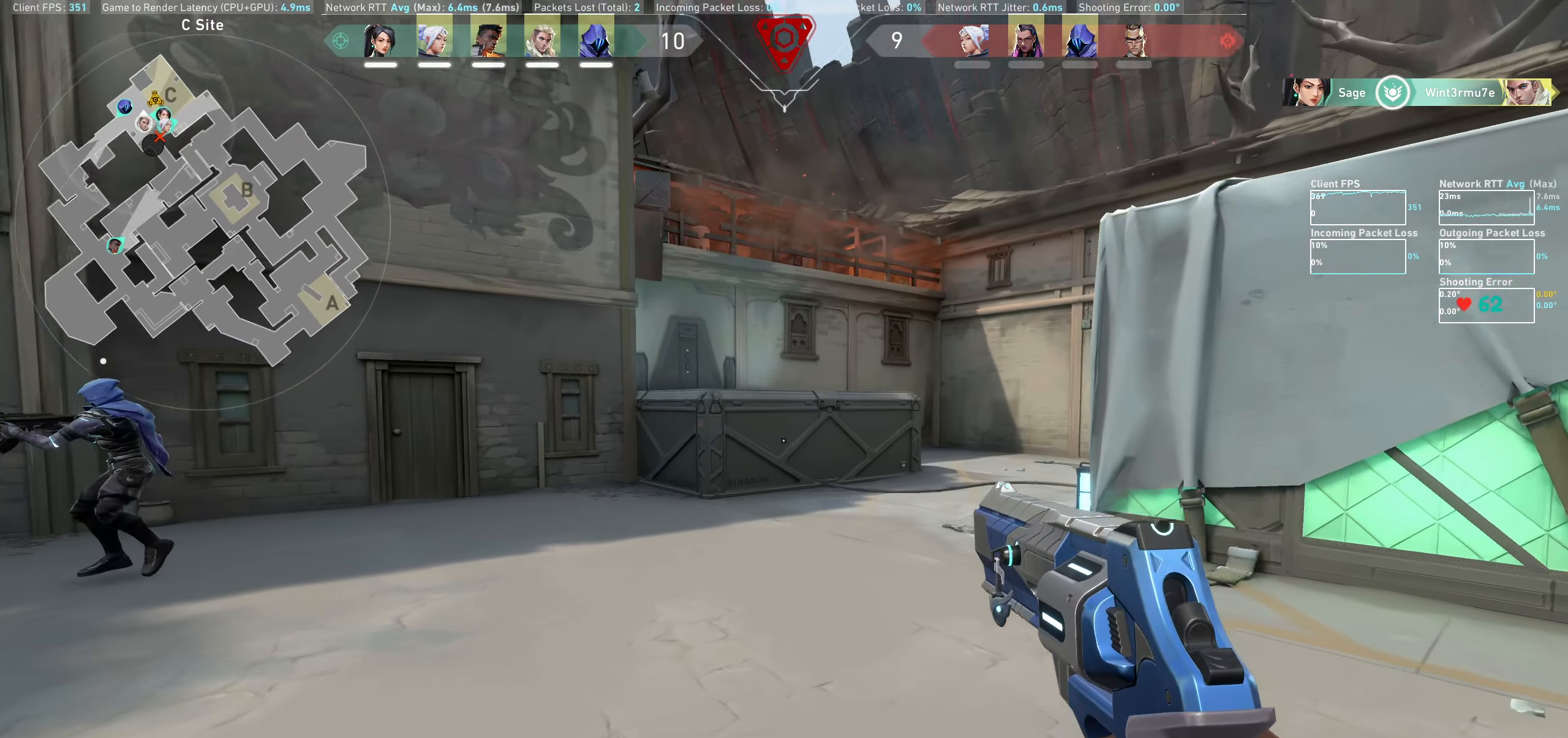
{"keys": ["w"], "mouse": [], "events": []}
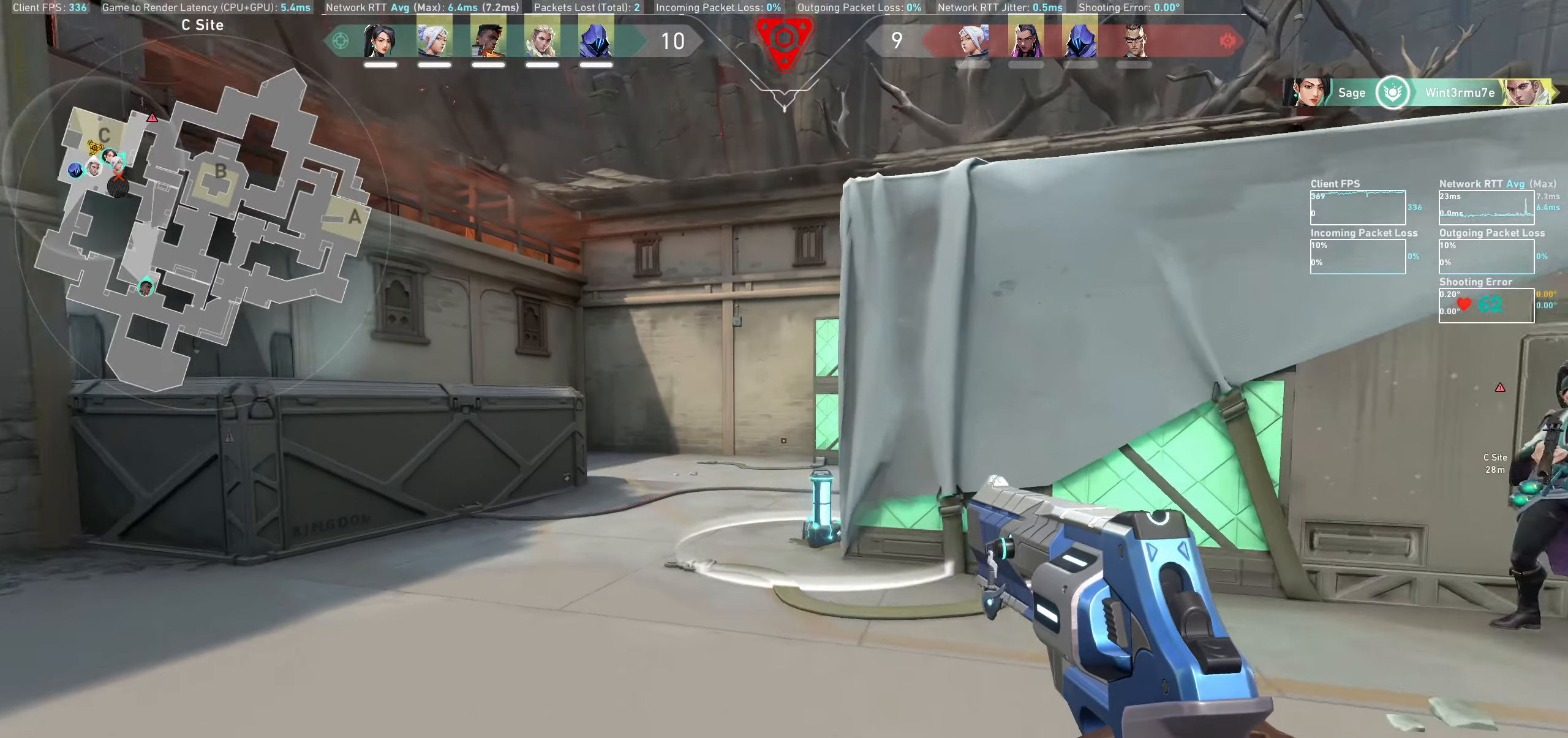
{"keys": ["a", "w"], "mouse": [], "events": [[317, "a", "down"]]}
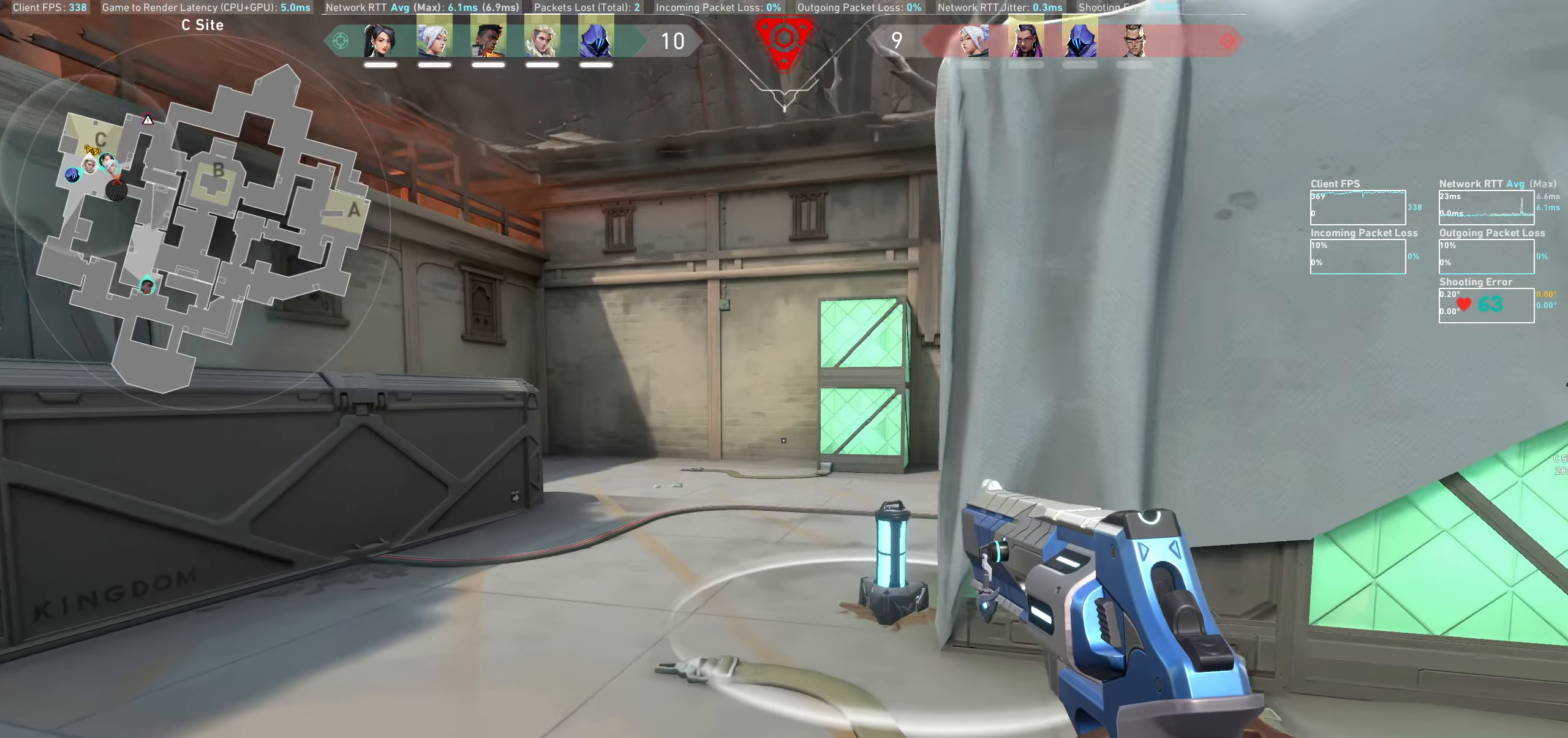
{"keys": ["a", "w"], "mouse": [], "events": []}
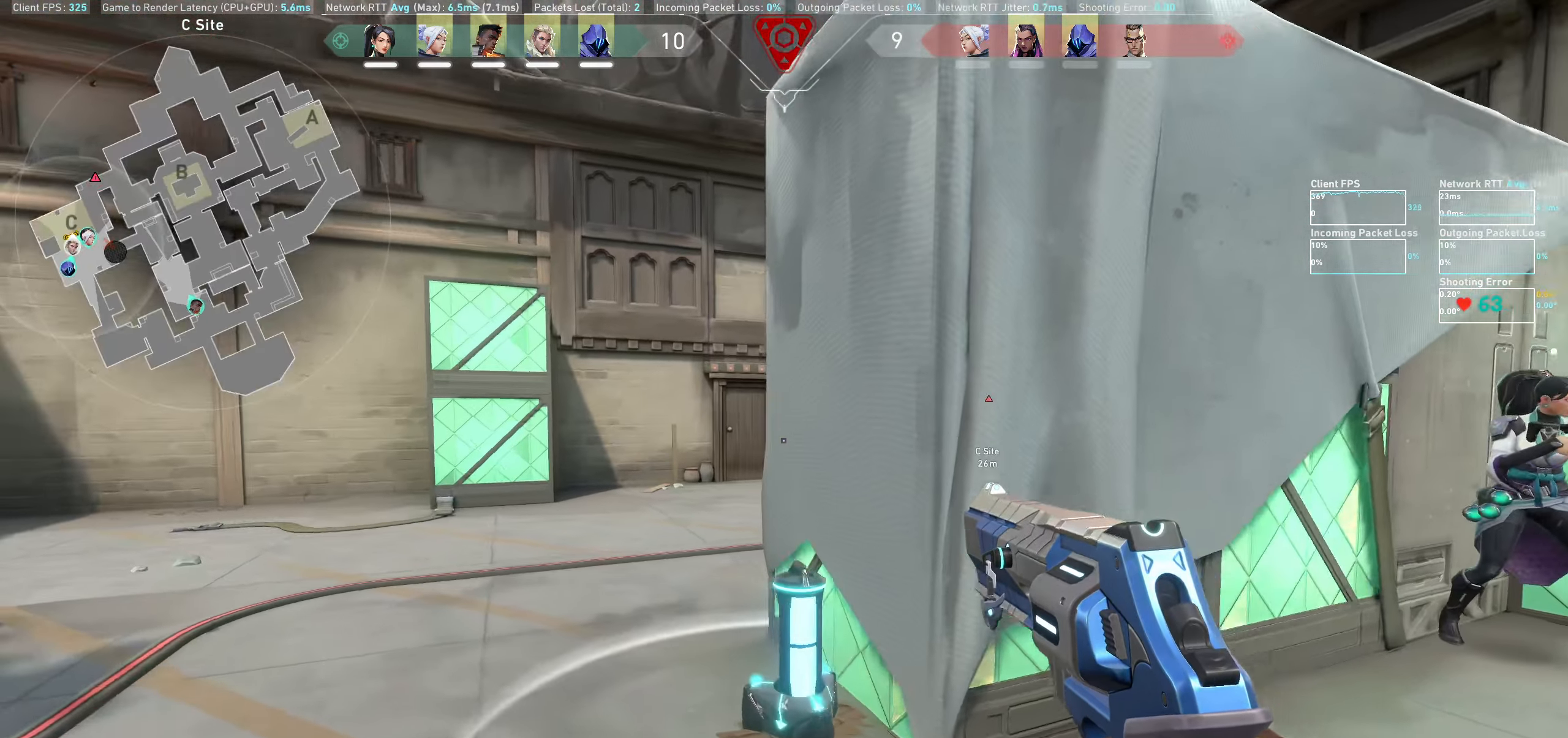
{"keys": ["w"], "mouse": [], "events": [[217, "a", "up"], [317, "w", "up"], [500, "w", "down"]]}
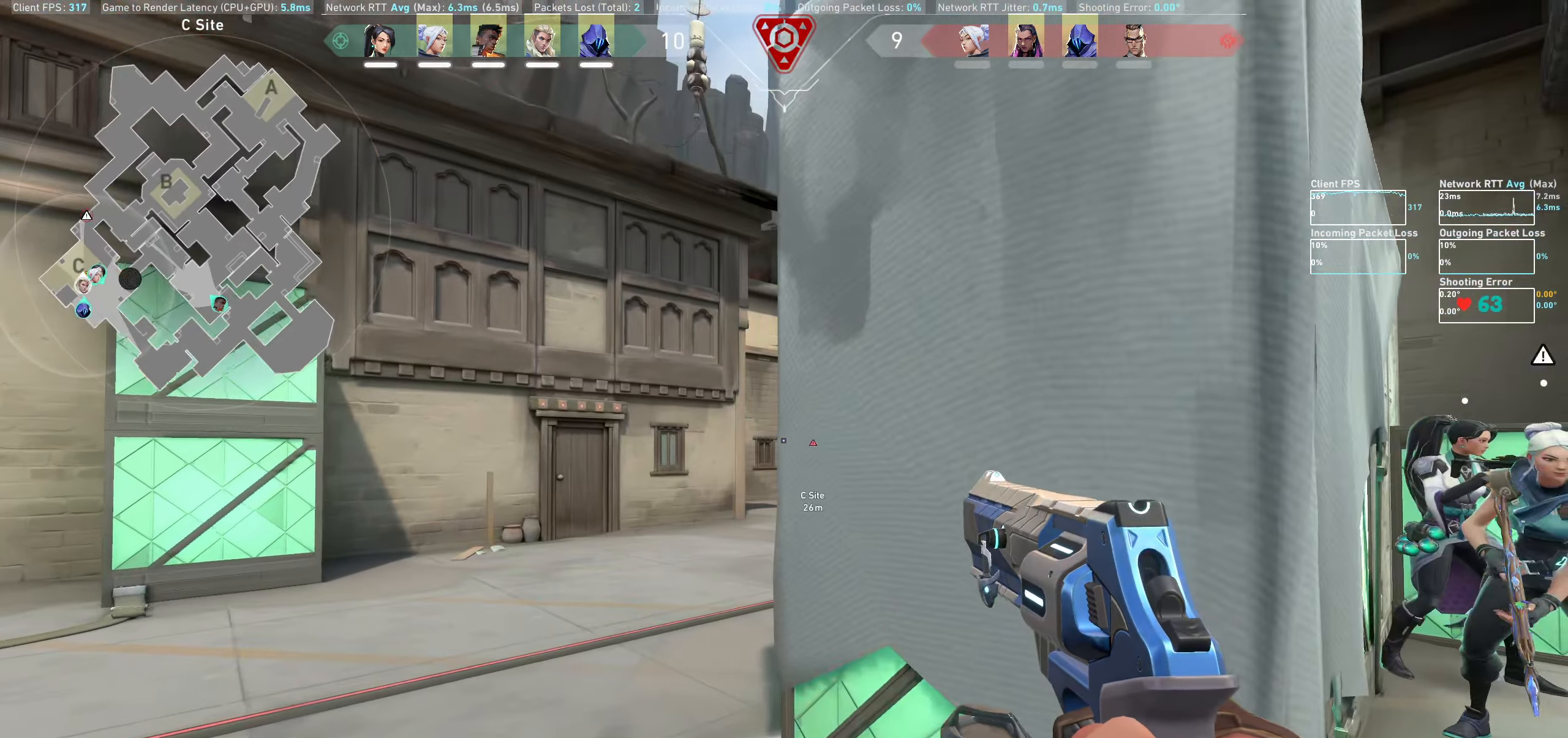
{"keys": [], "mouse": [], "events": [[183, "w", "up"], [283, "a", "down"], [467, "a", "up"]]}
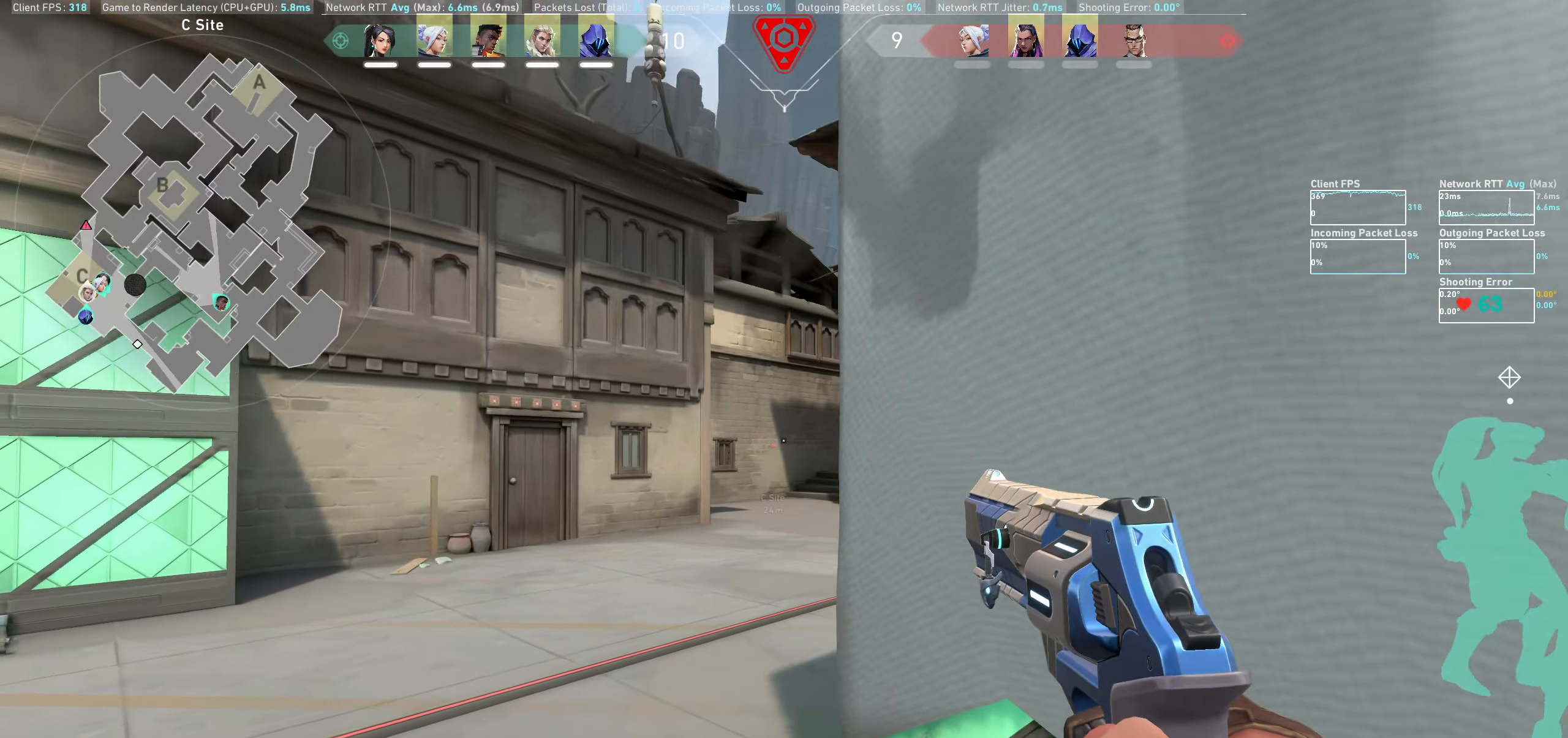
{"keys": [], "mouse": [], "events": [[183, "a", "down"], [400, "a", "up"]]}
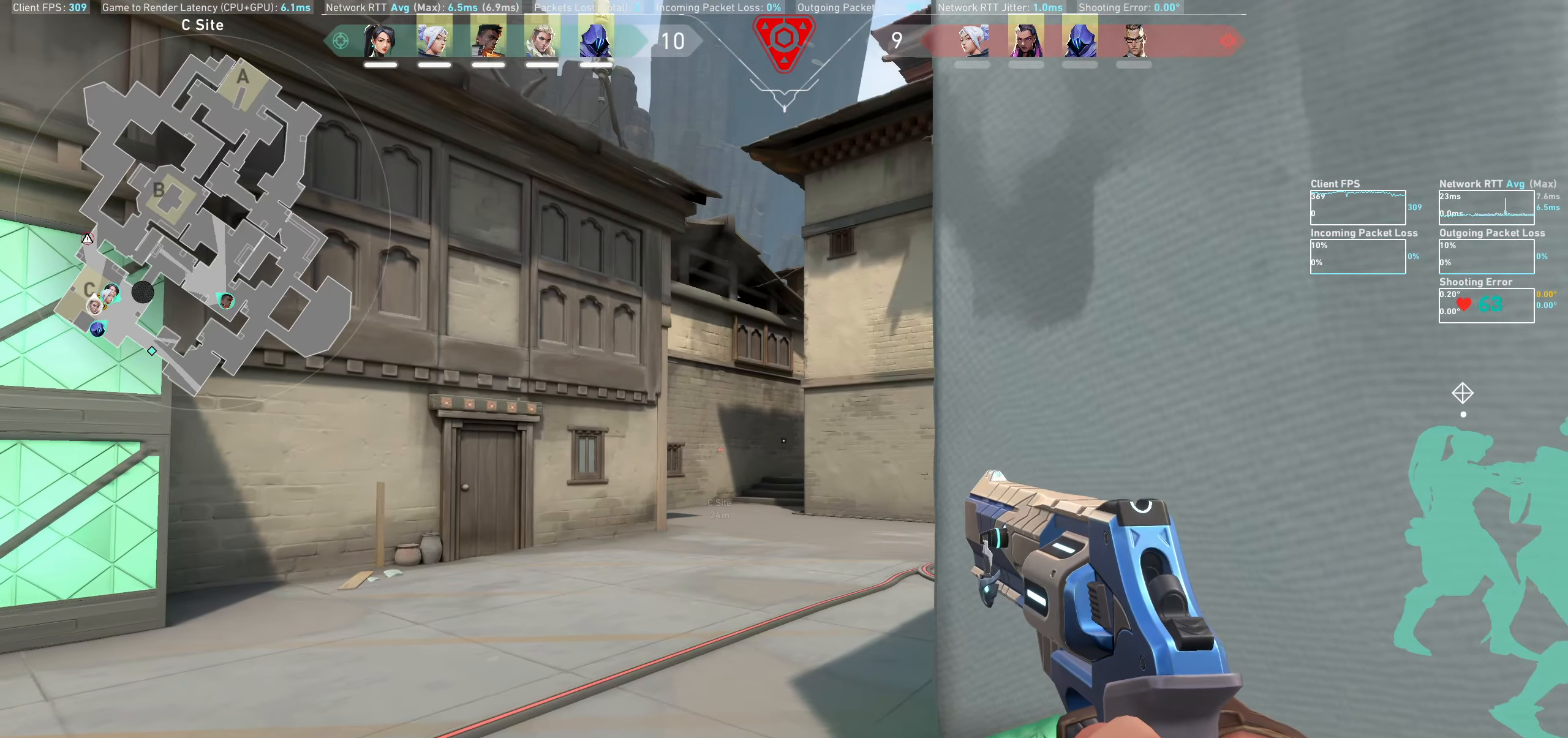
{"keys": [], "mouse": [], "events": [[117, "e", "down"], [217, "e", "up"]]}
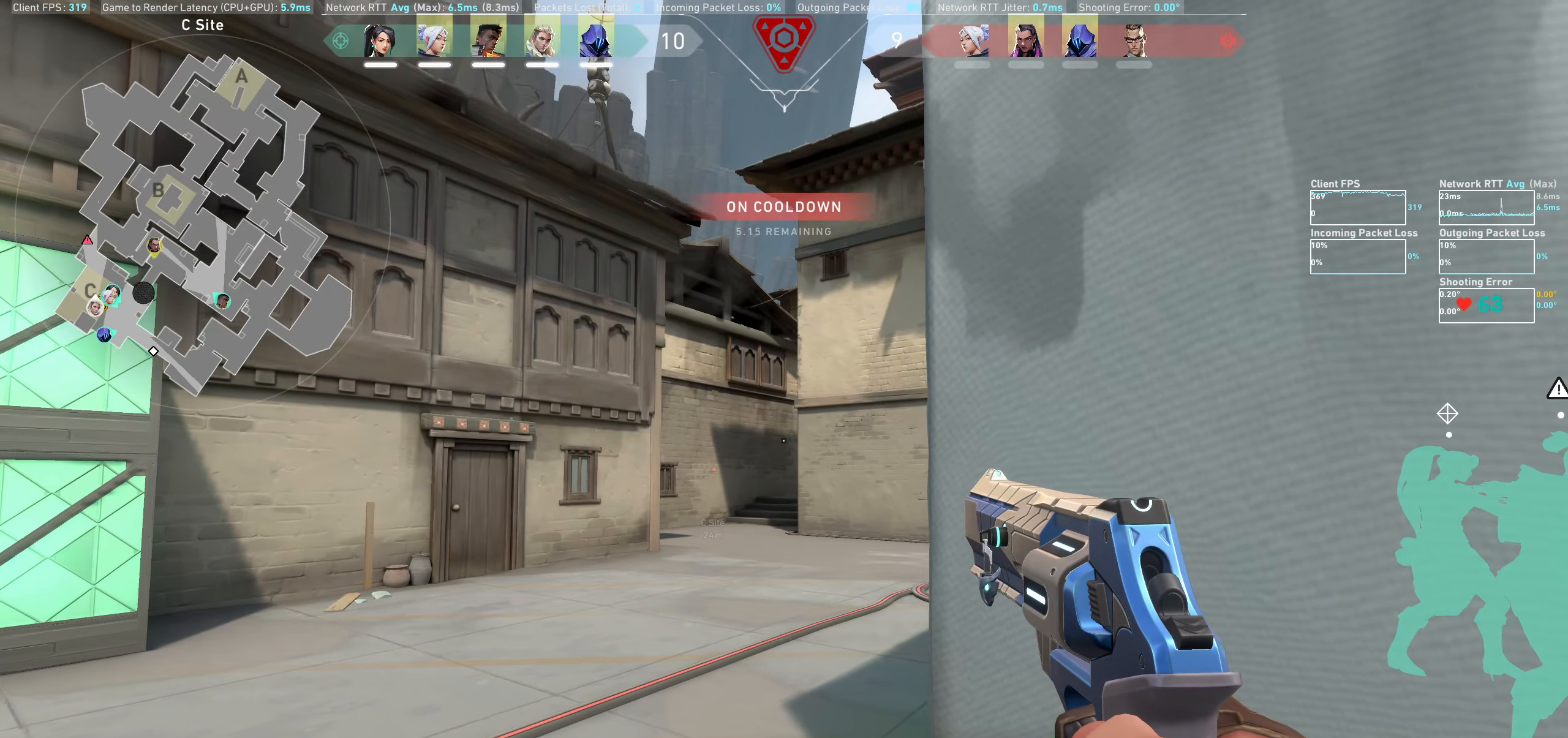
{"keys": [], "mouse": [], "events": [[183, "d", "down"], [399, "d", "up"]]}
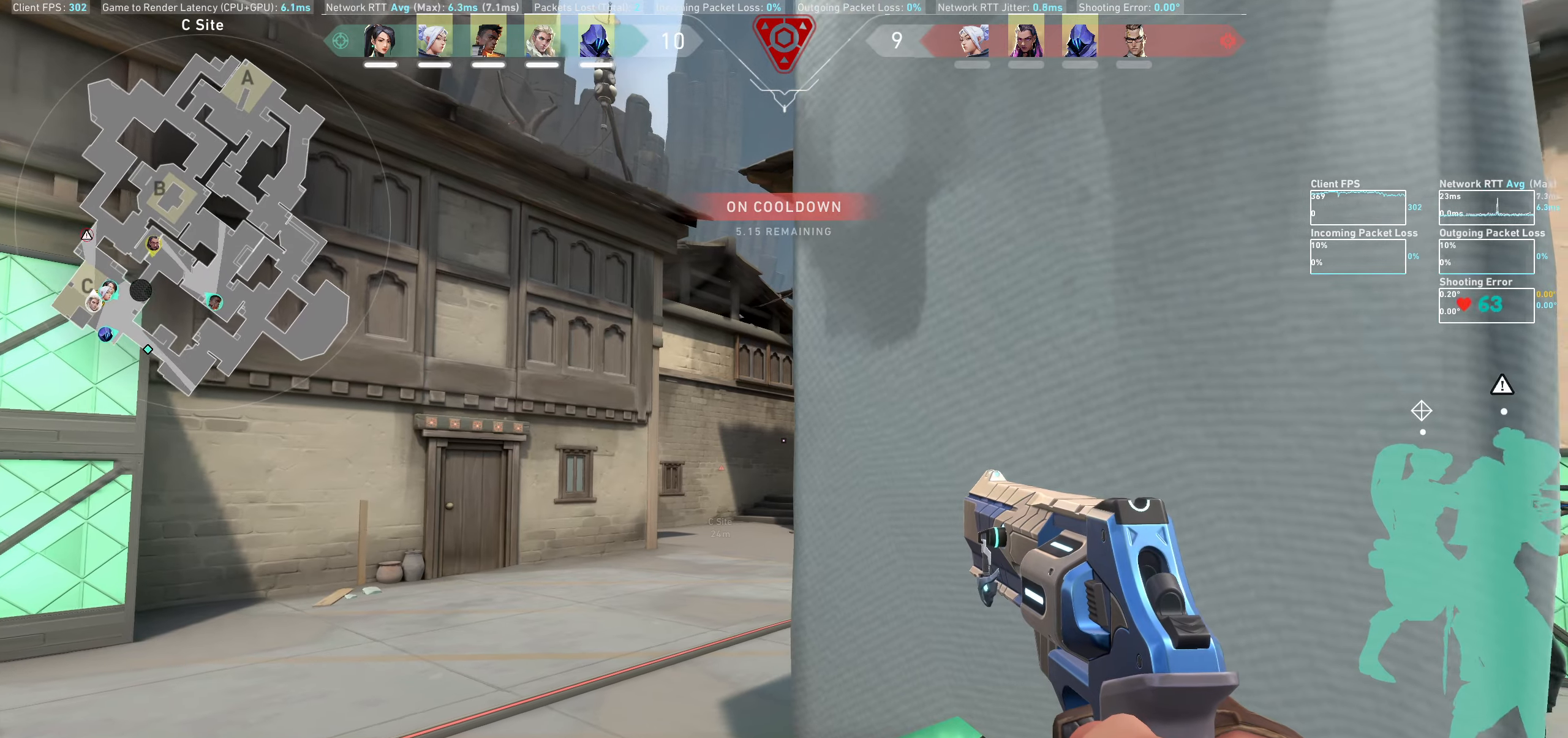
{"keys": ["d"], "mouse": [], "events": [[117, "w", "down"], [333, "w", "up"], [483, "d", "down"]]}
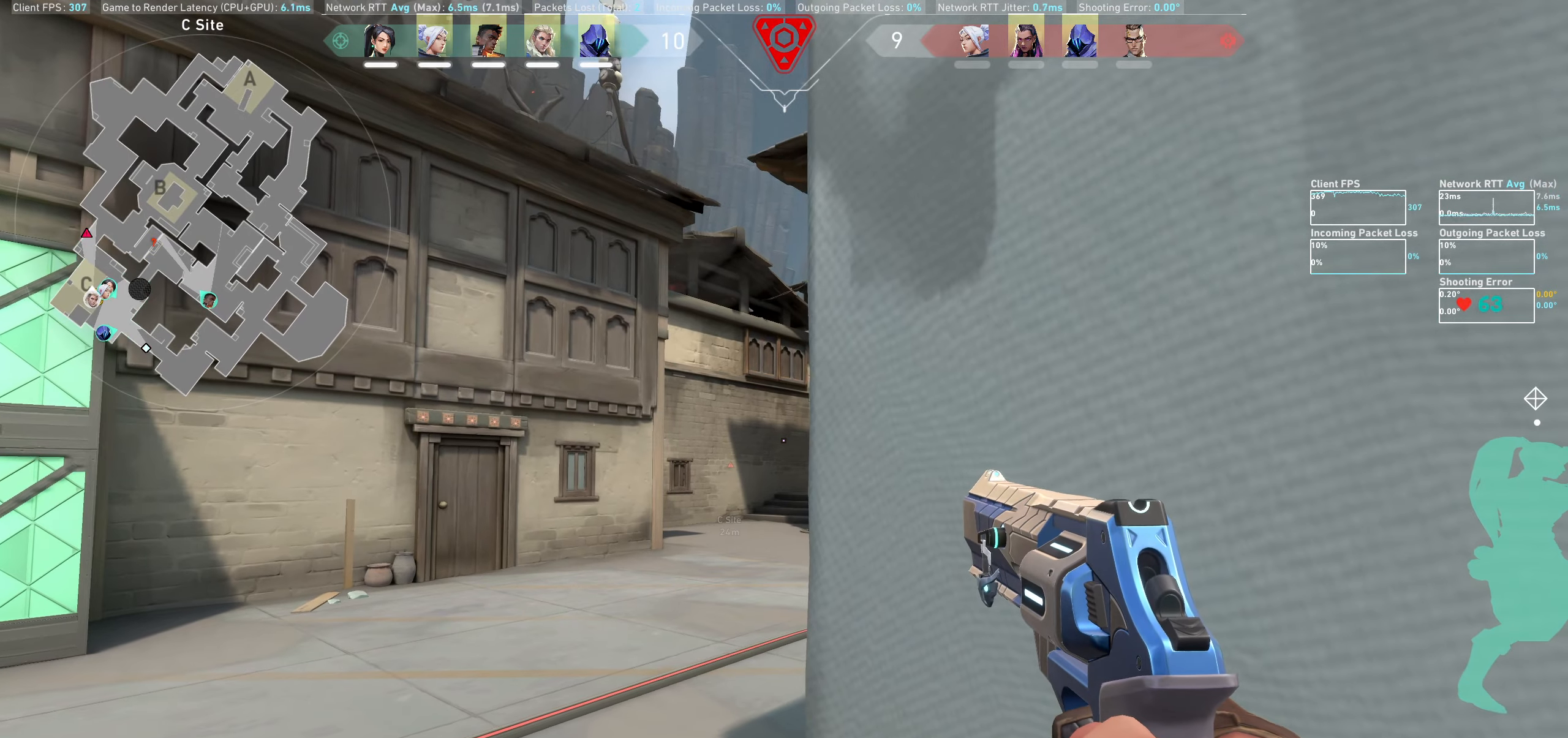
{"keys": ["d"], "mouse": [], "events": [[167, "d", "up"], [483, "d", "down"]]}
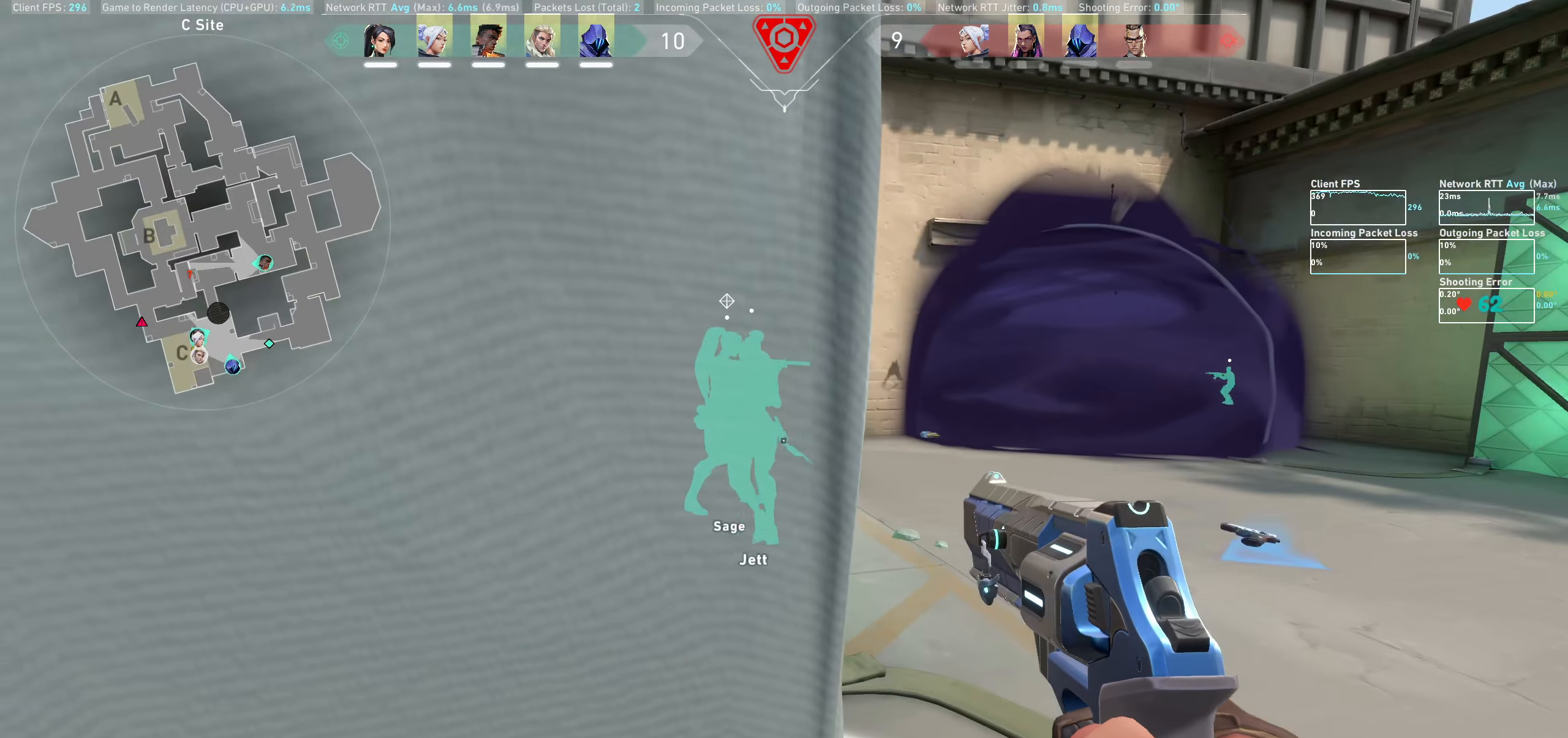
{"keys": [], "mouse": [], "events": [[350, "d", "up"]]}
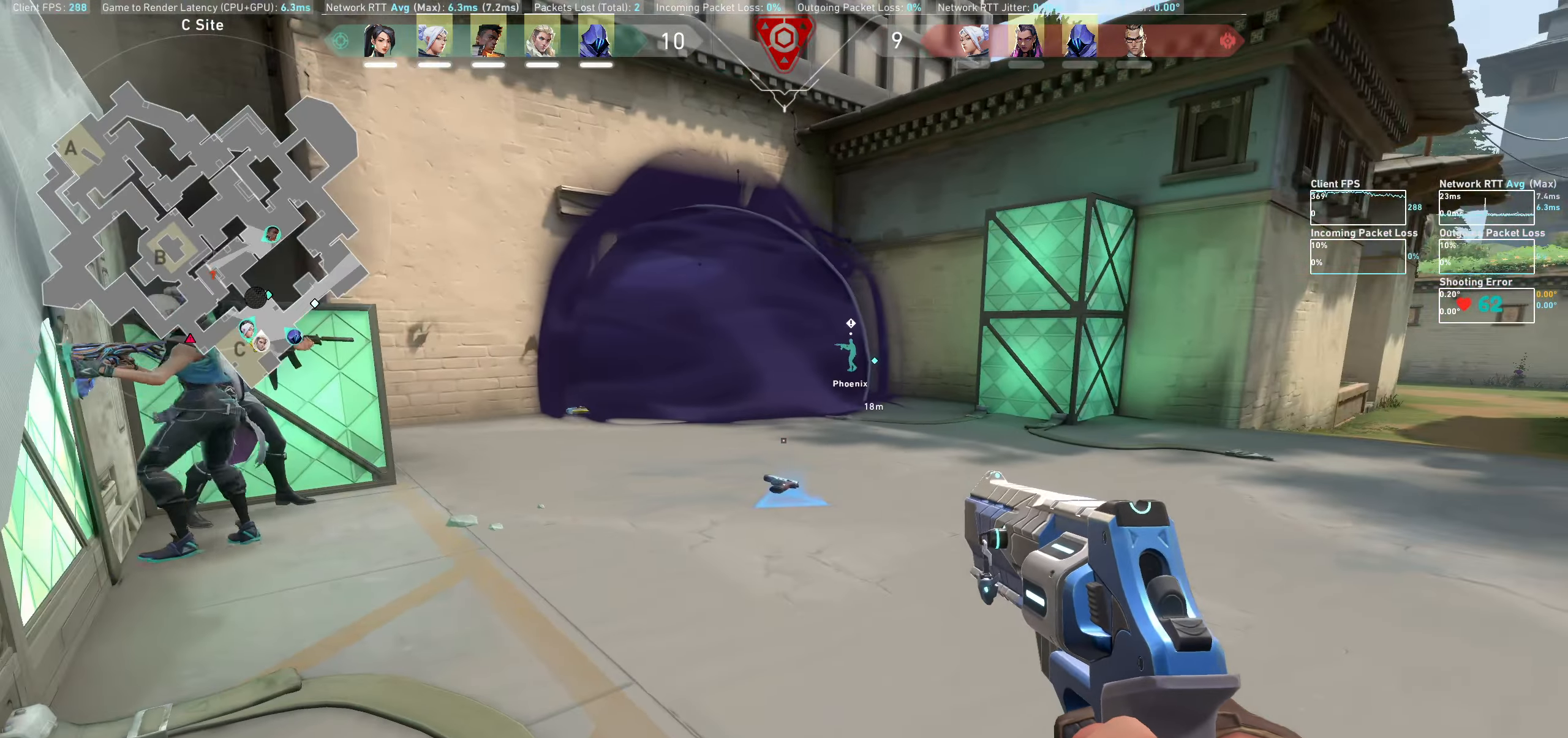
{"keys": ["a"], "mouse": [], "events": [[50, "s", "down"], [267, "a", "down"], [333, "s", "up"]]}
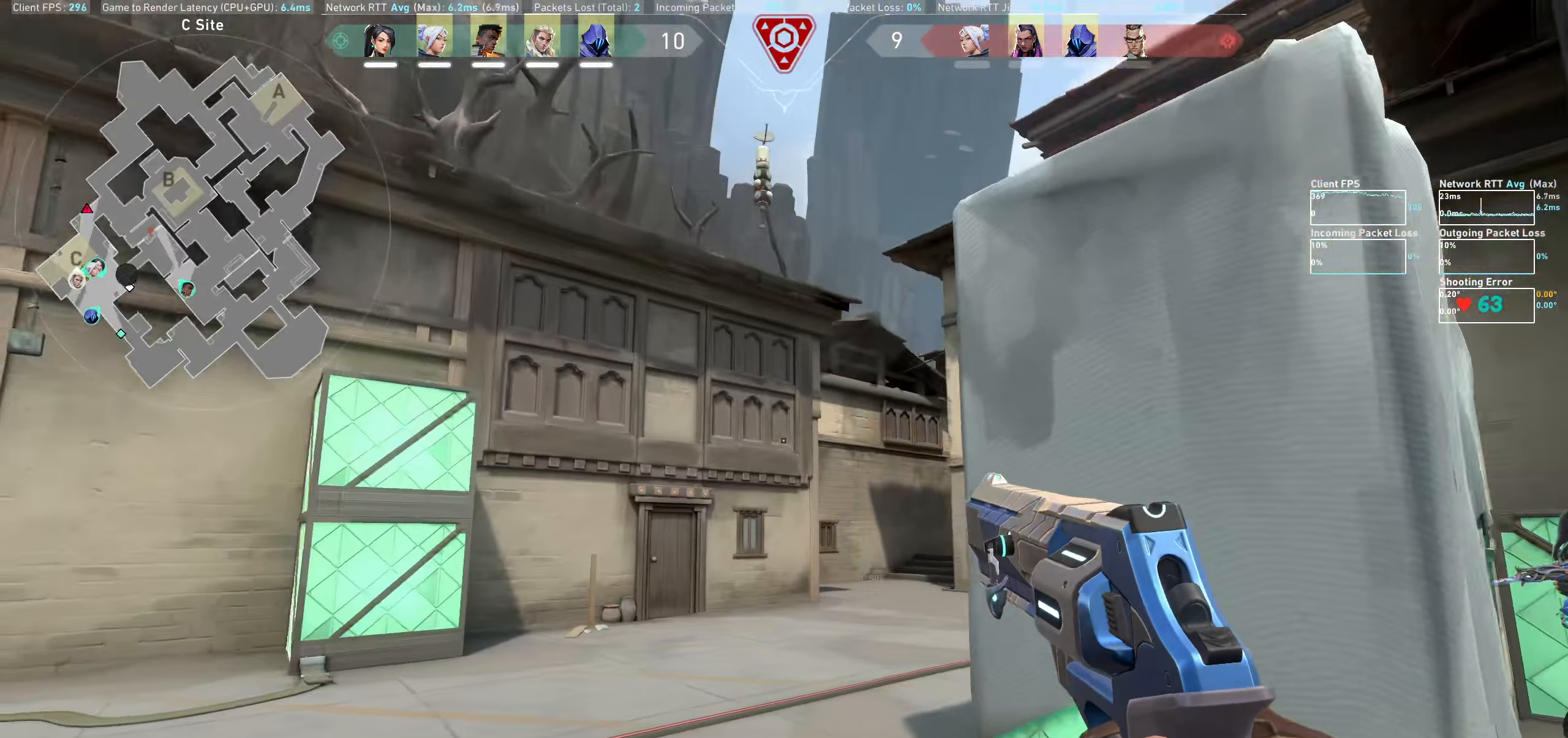
{"keys": ["a"], "mouse": [], "events": []}
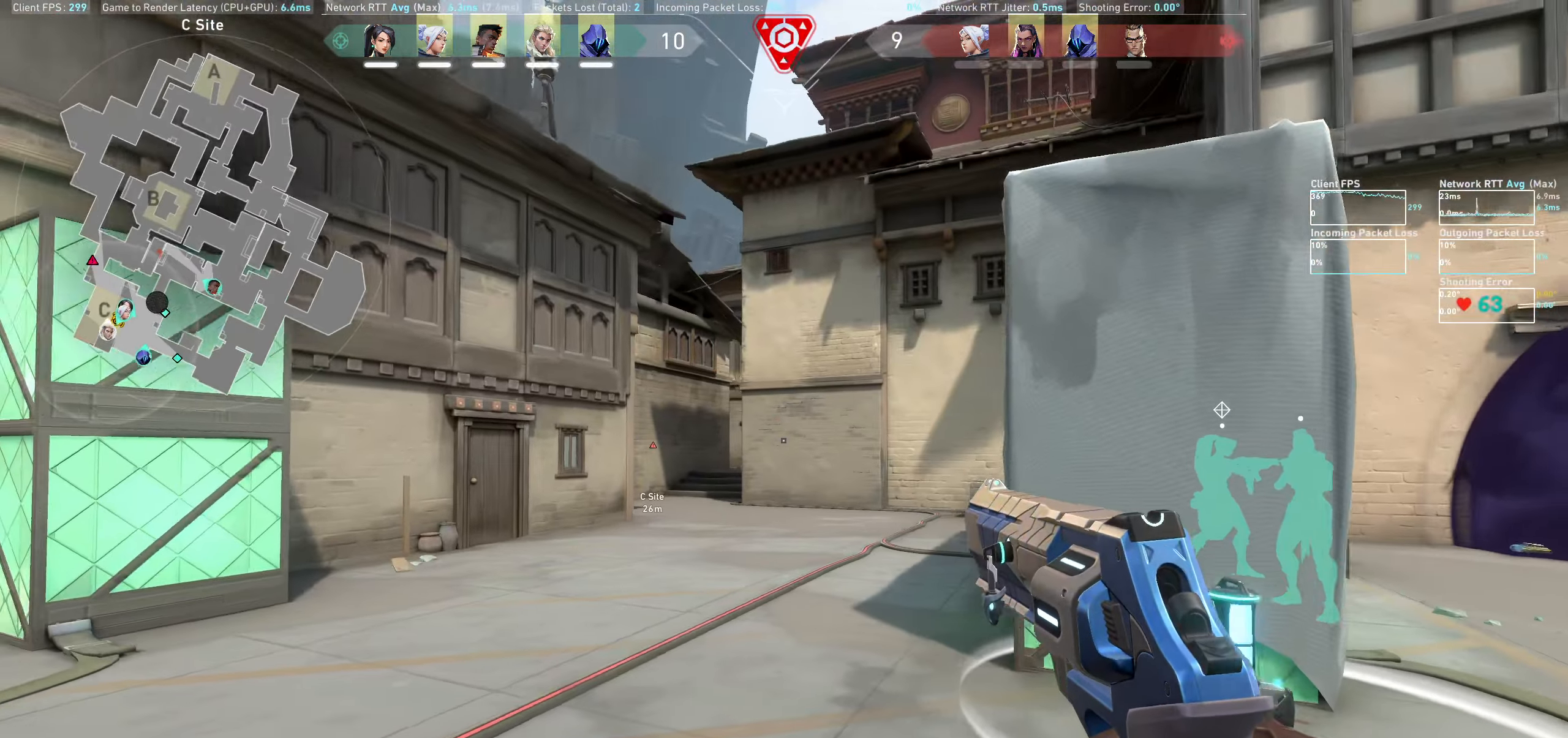
{"keys": ["a"], "mouse": [], "events": []}
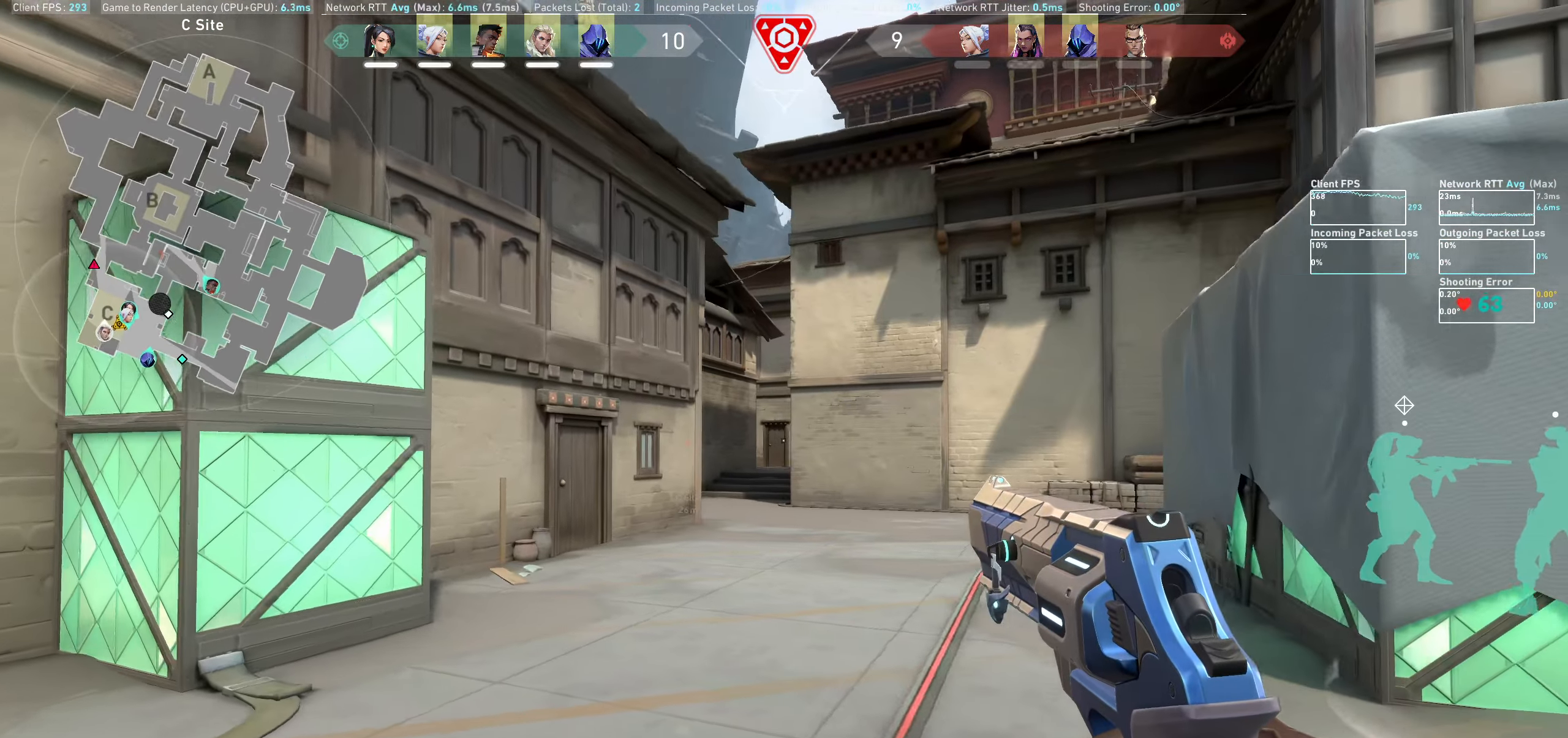
{"keys": ["a"], "mouse": [], "events": []}
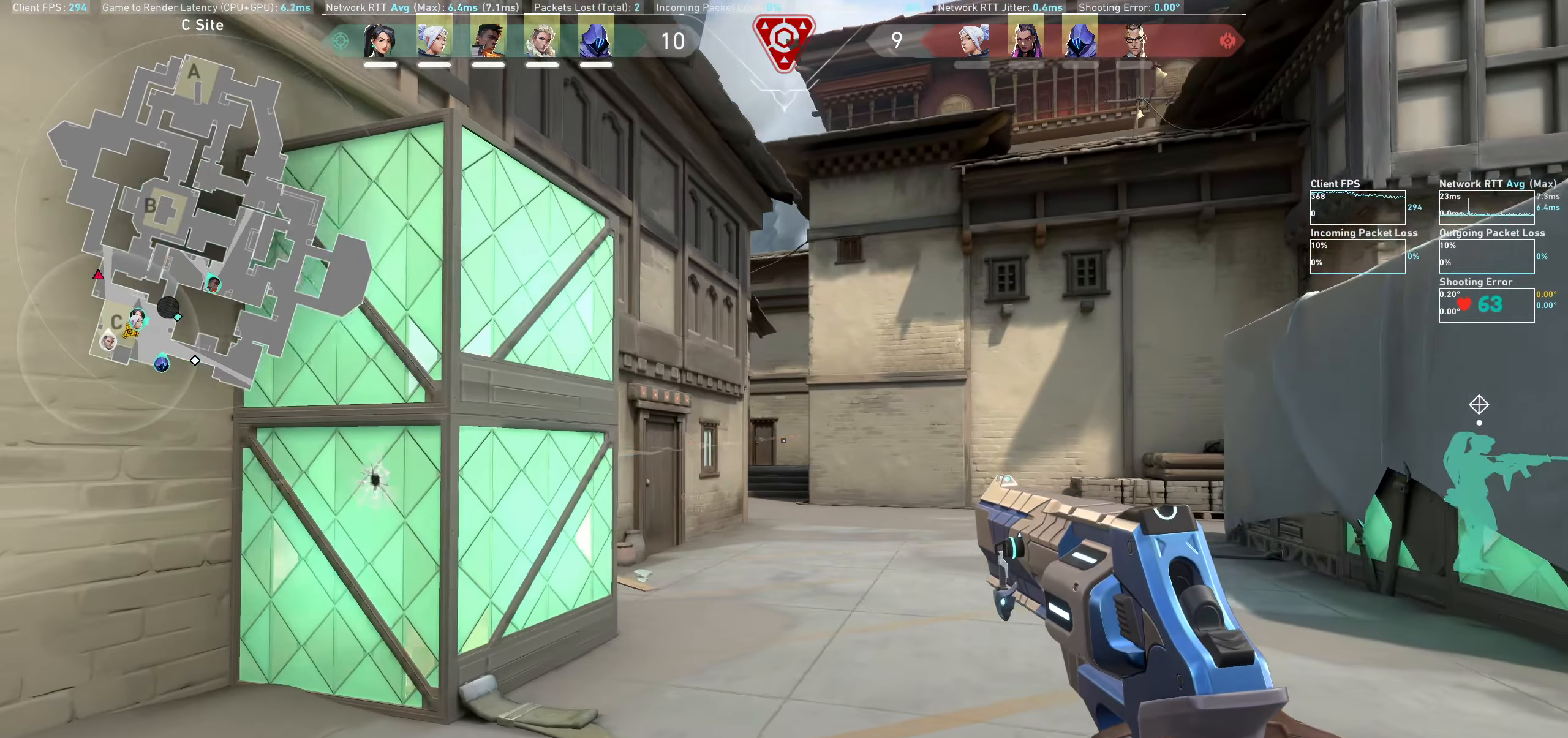
{"keys": ["a"], "mouse": [], "events": []}
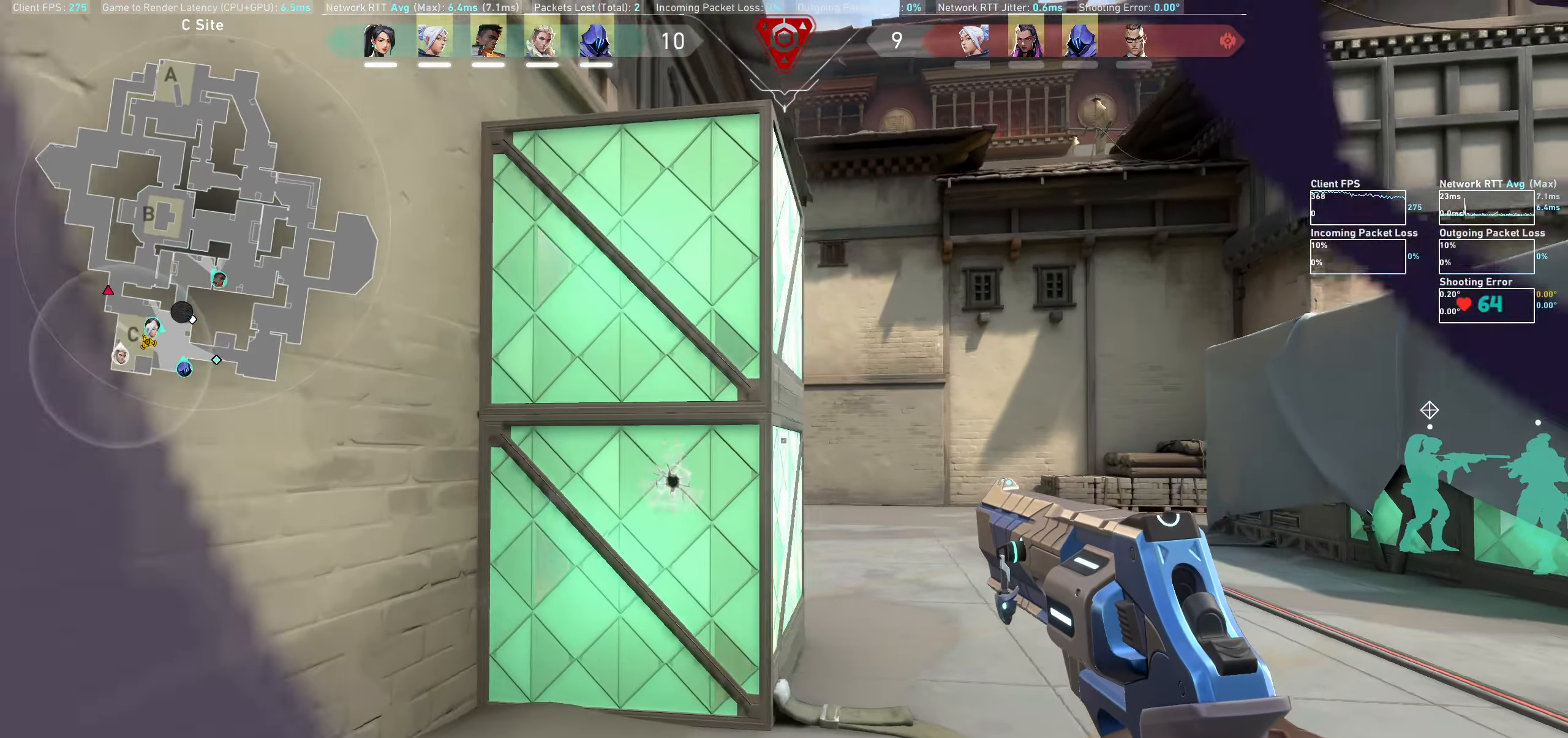
{"keys": ["a"], "mouse": [], "events": [[67, "mouse_left", "down"], [83, "a", "up"], [200, "mouse_left", "up"], [233, "a", "down"]]}
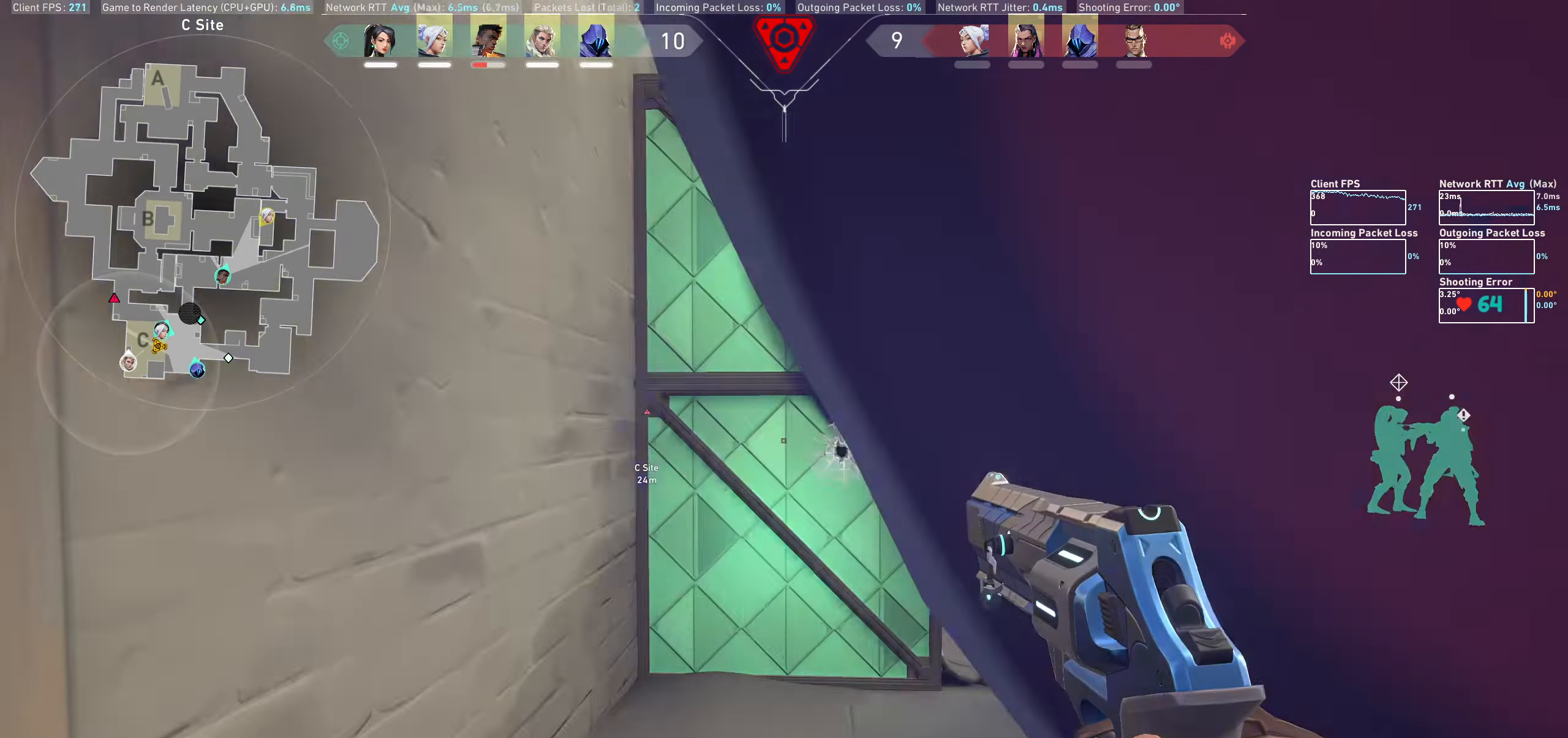
{"keys": [], "mouse": [], "events": [[300, "a", "up"]]}
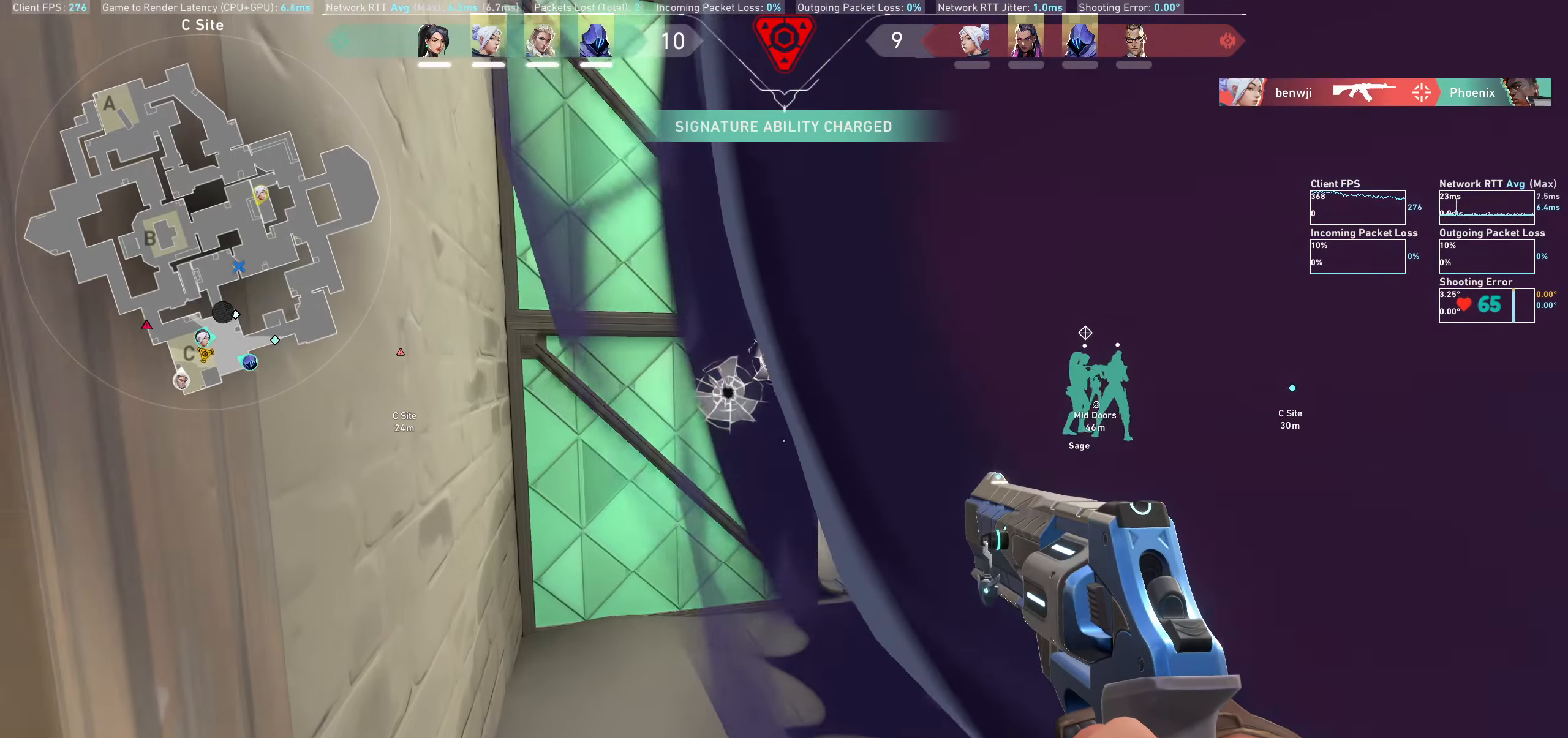
{"keys": ["s"], "mouse": [], "events": [[150, "s", "down"]]}
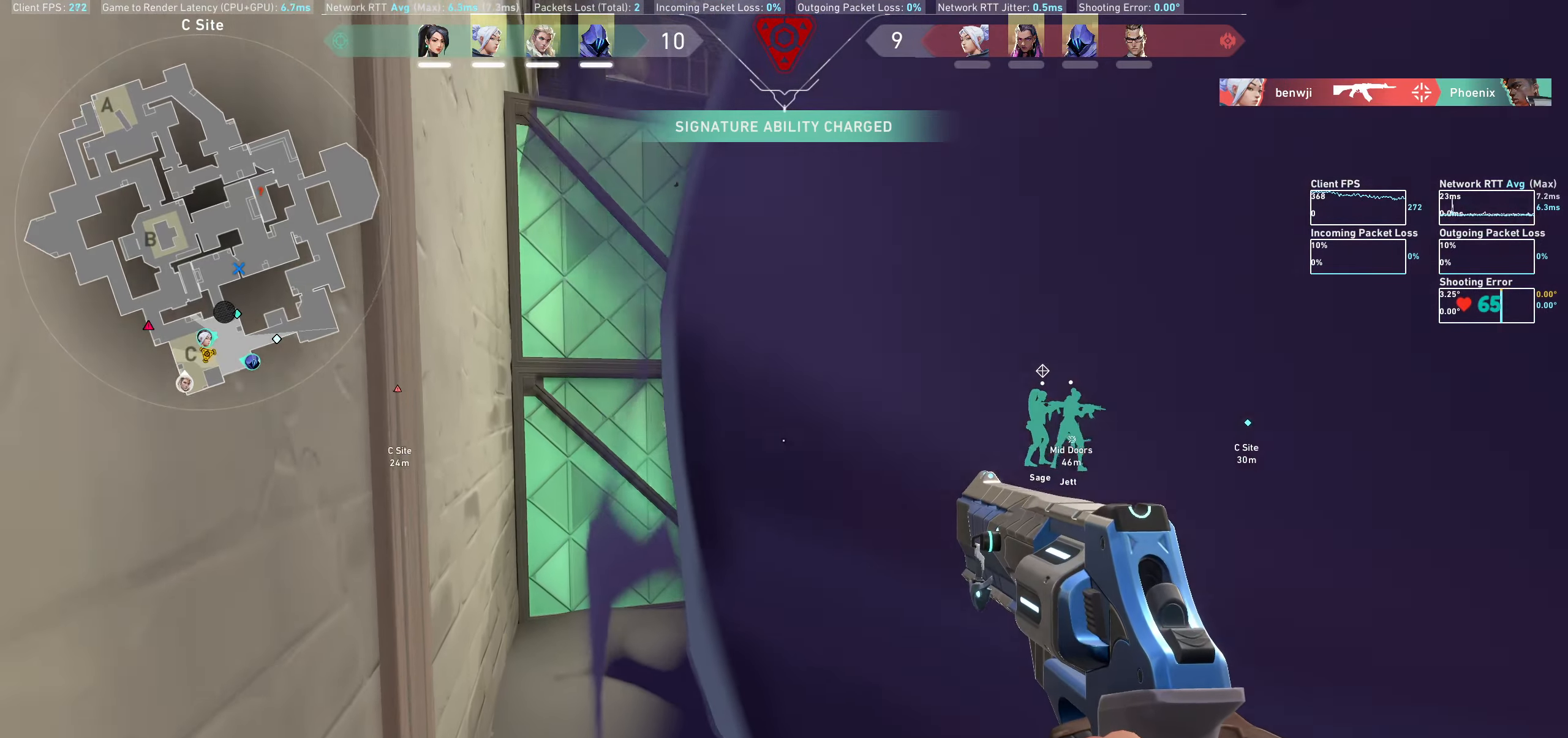
{"keys": [], "mouse": [], "events": [[150, "s", "up"]]}